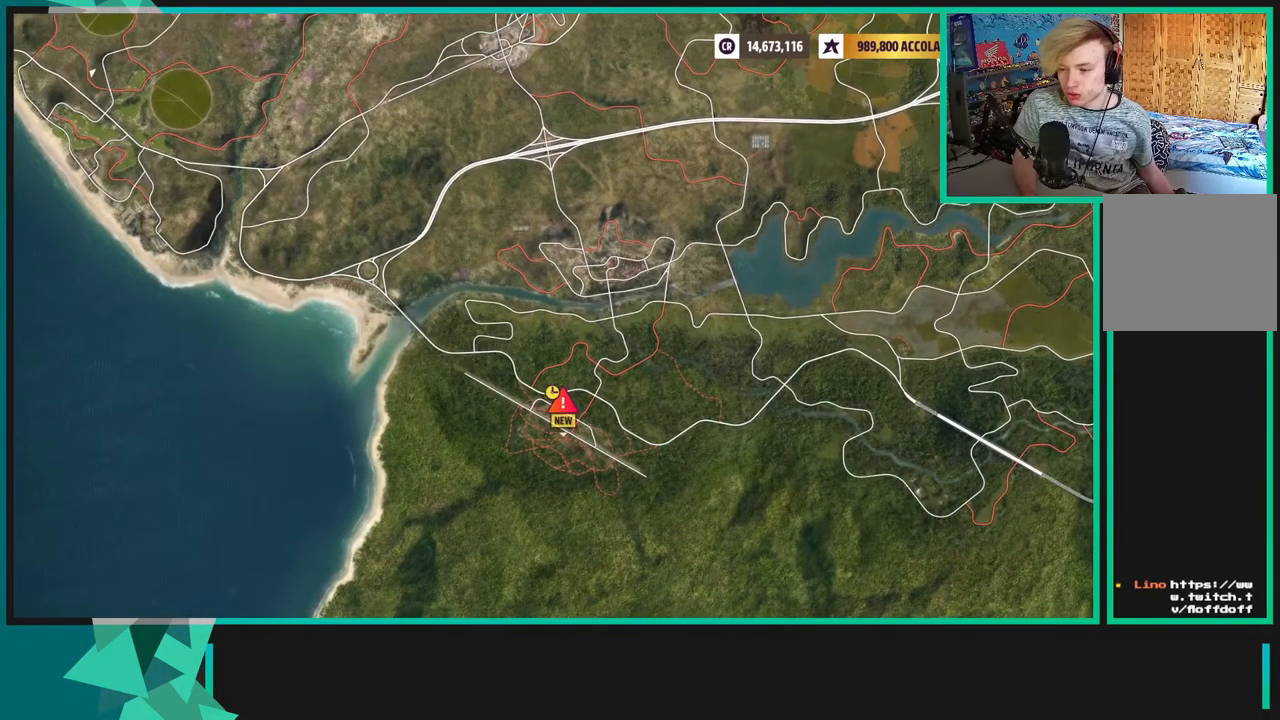
Gameplay with a controller (Xbox layout); each line is a JSON object with the inputs held at the frame after it. "events" lists button and stick changes between this image and that frame as [ms after this image, input, new state], when the widget could be followed in between.
{"buttons": [], "left_stick": "center", "right_stick": "center", "events": []}
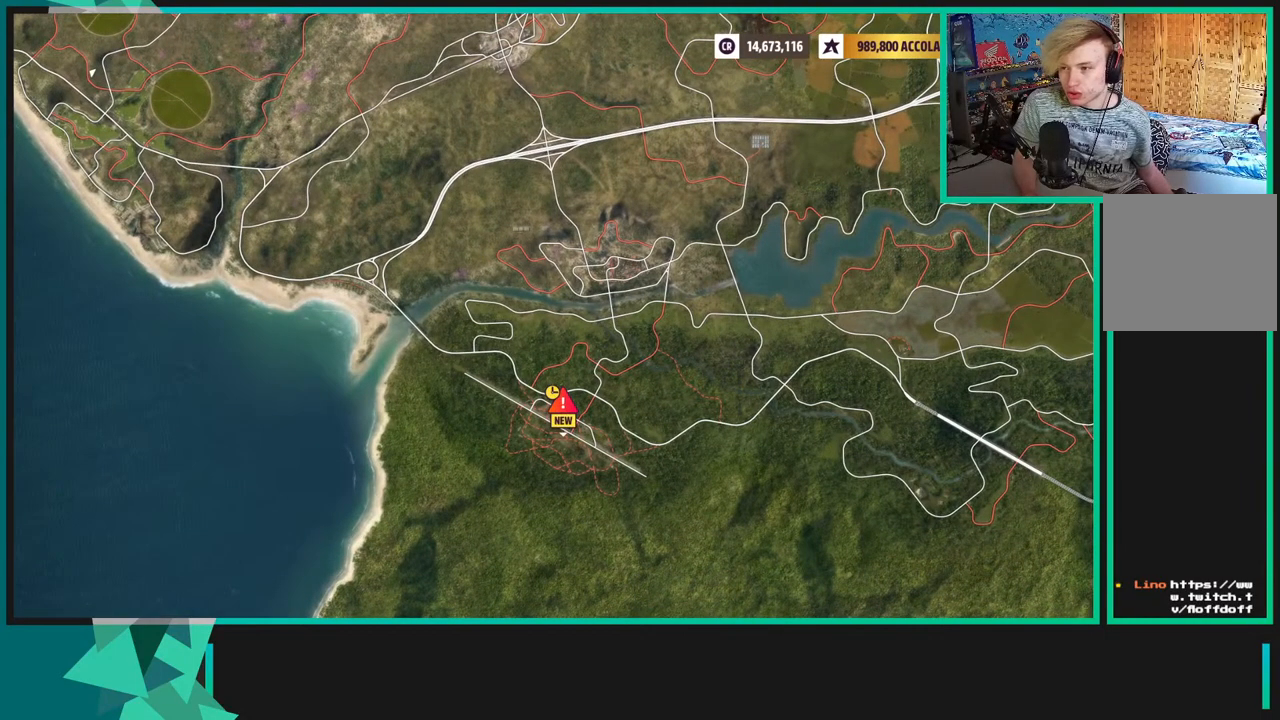
{"buttons": [], "left_stick": "center", "right_stick": "center", "events": []}
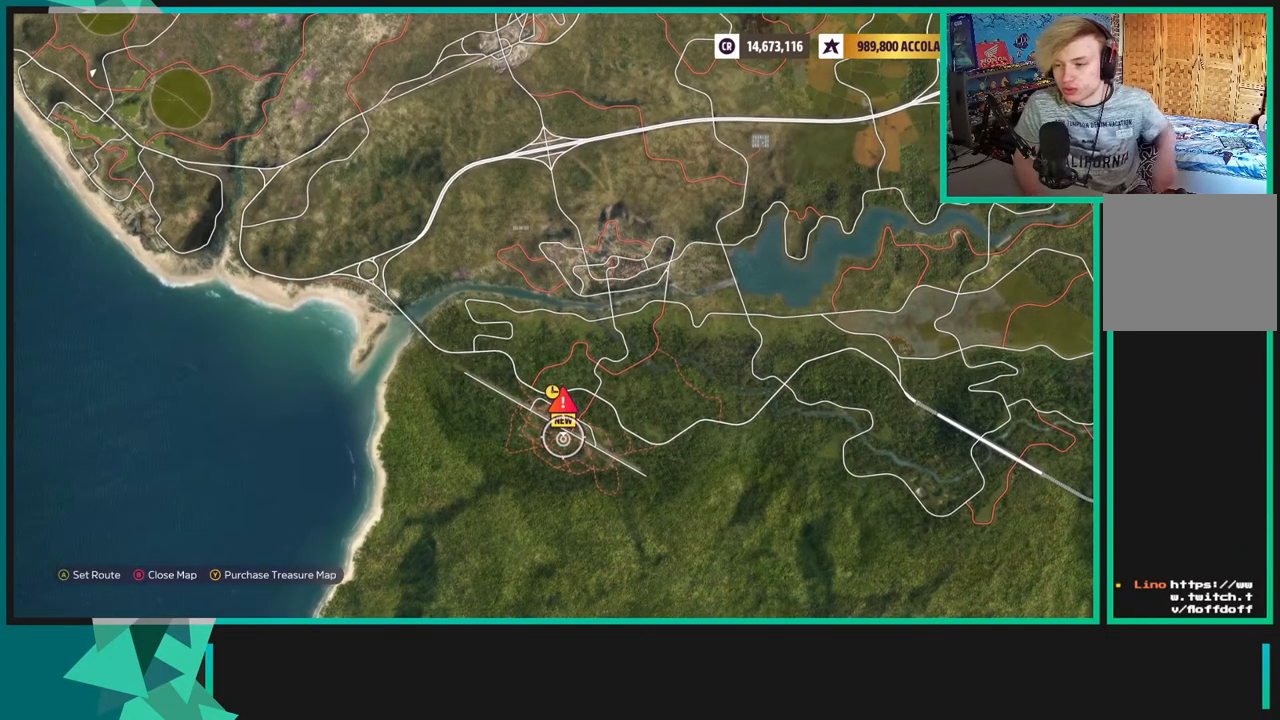
{"buttons": [], "left_stick": "up", "right_stick": "center", "events": [[283, "left_stick", "up"]]}
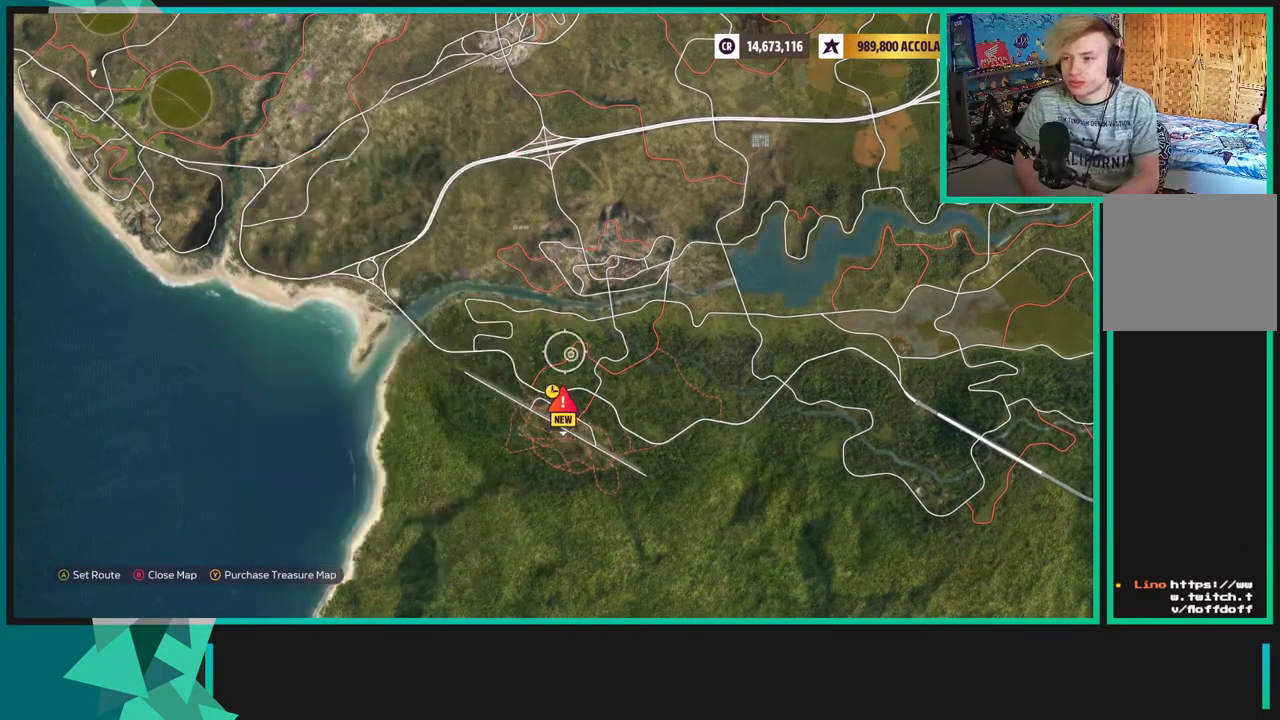
{"buttons": [], "left_stick": "up", "right_stick": "center", "events": []}
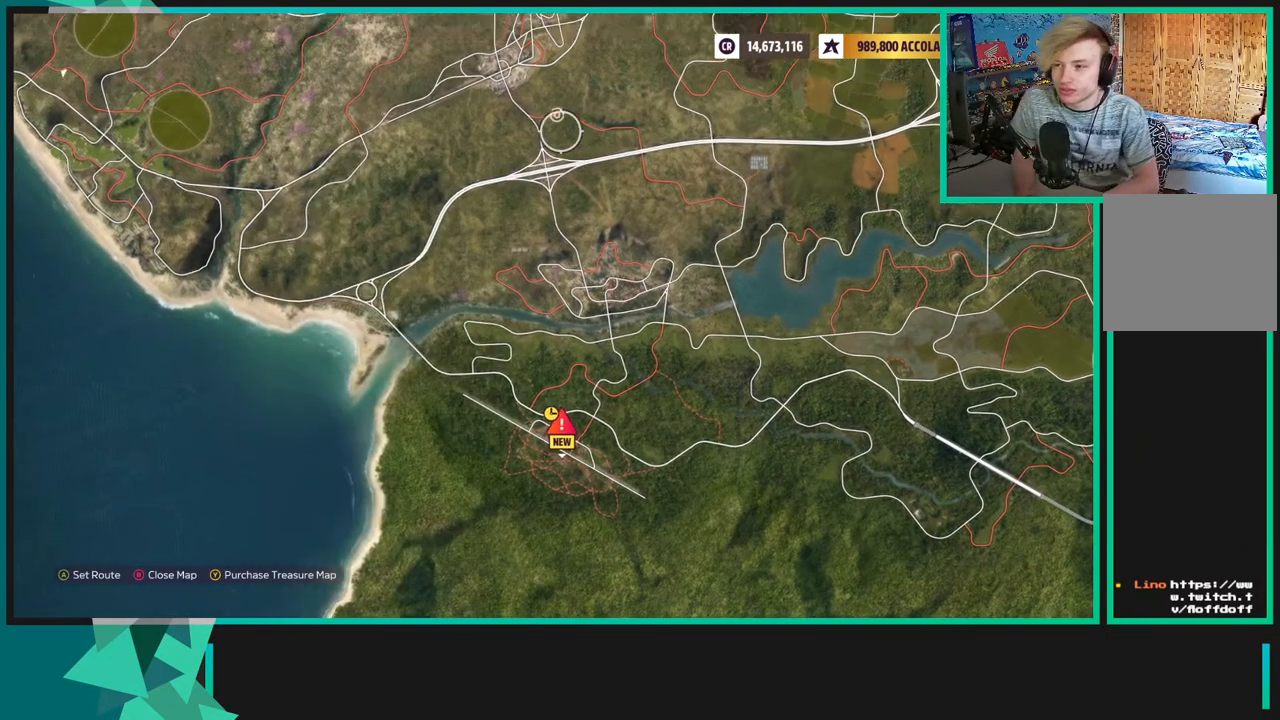
{"buttons": [], "left_stick": "down-left", "right_stick": "center", "events": [[317, "left_stick", "center"], [483, "left_stick", "down-left"]]}
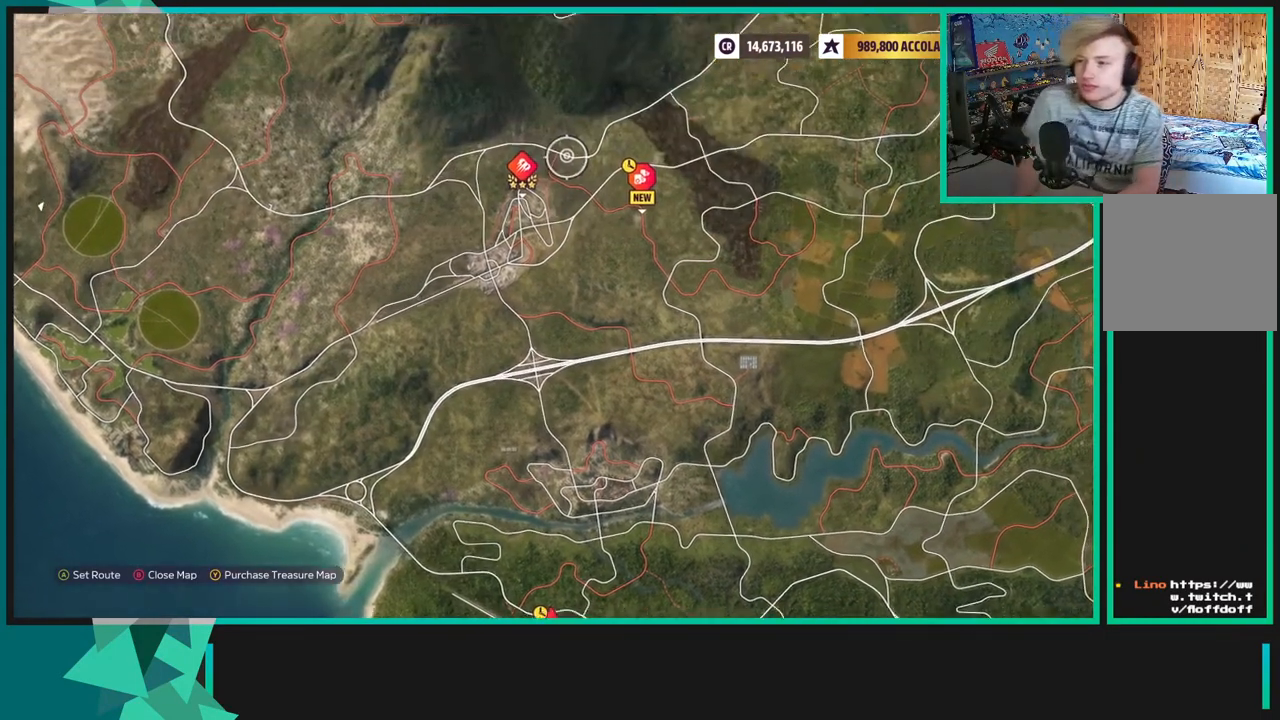
{"buttons": [], "left_stick": "center", "right_stick": "center", "events": [[117, "left_stick", "center"]]}
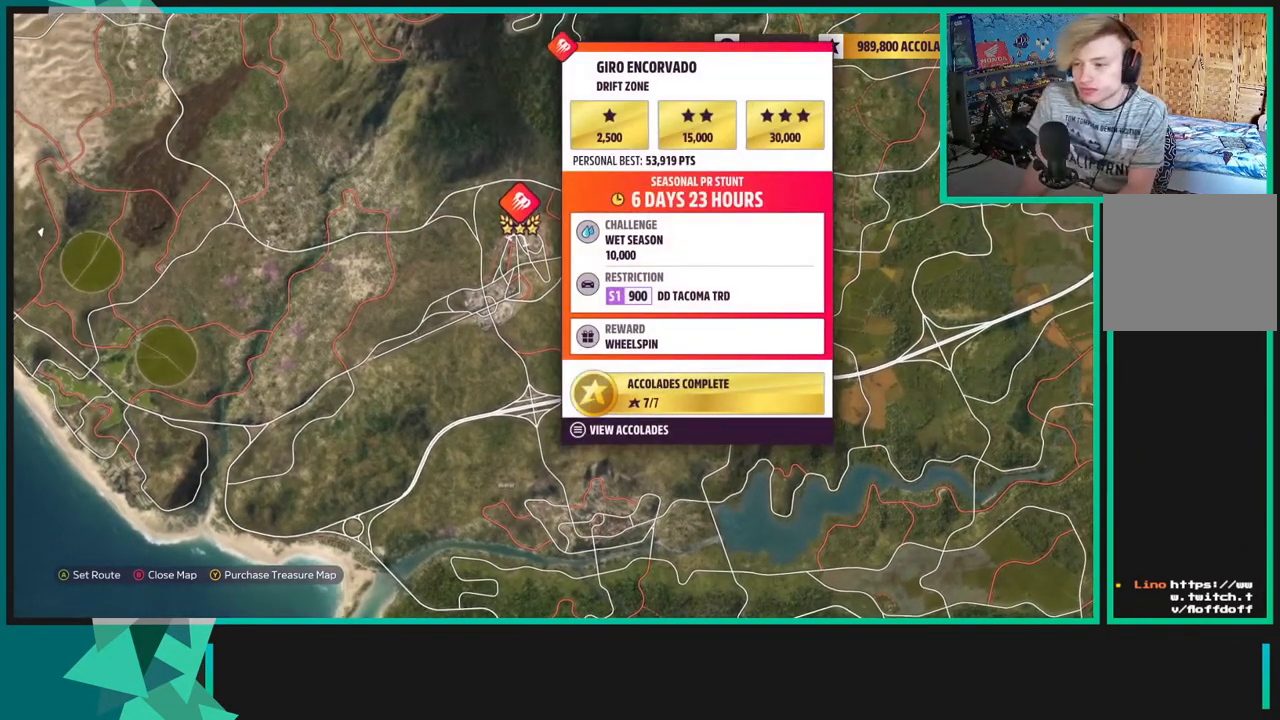
{"buttons": [], "left_stick": "center", "right_stick": "center", "events": []}
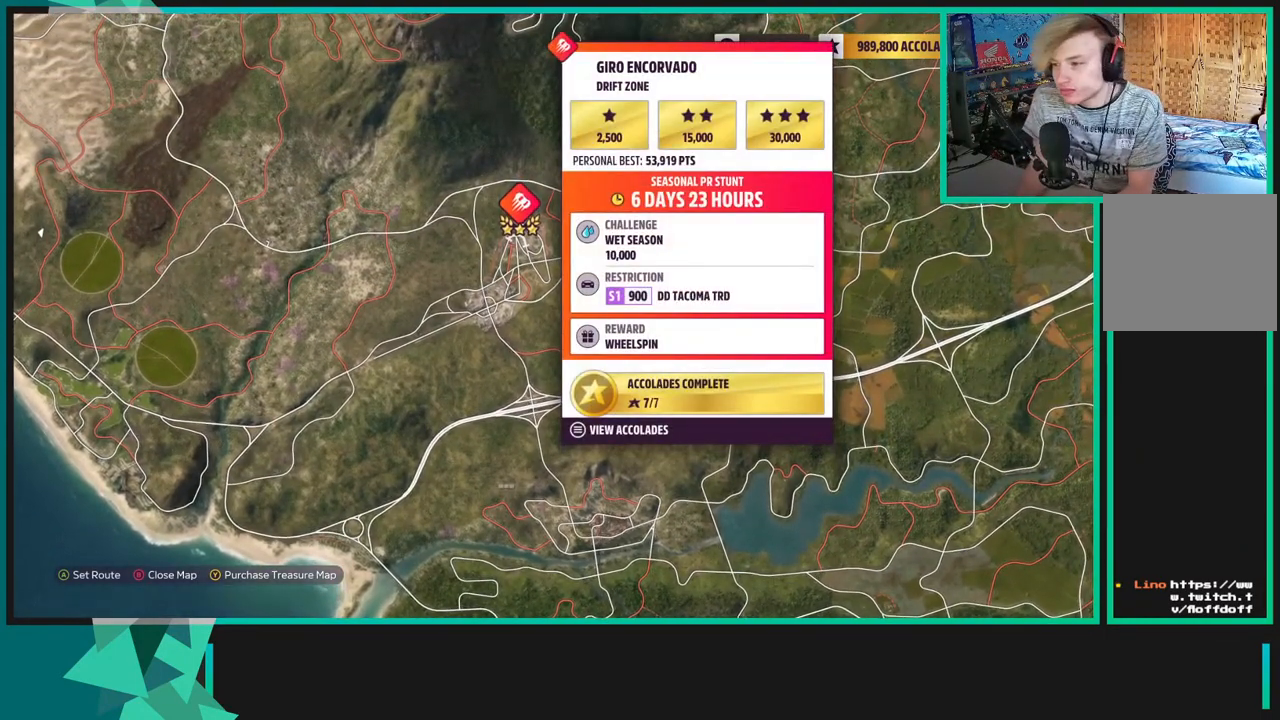
{"buttons": [], "left_stick": "center", "right_stick": "center", "events": []}
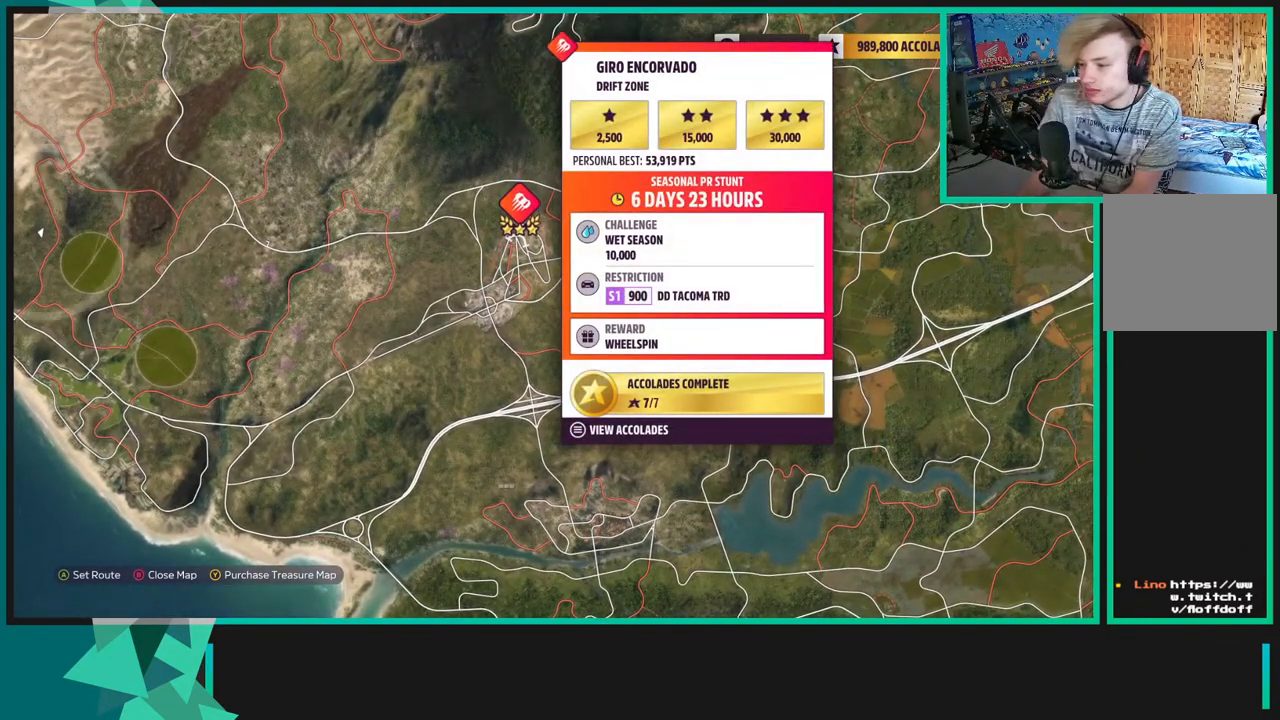
{"buttons": [], "left_stick": "center", "right_stick": "center", "events": []}
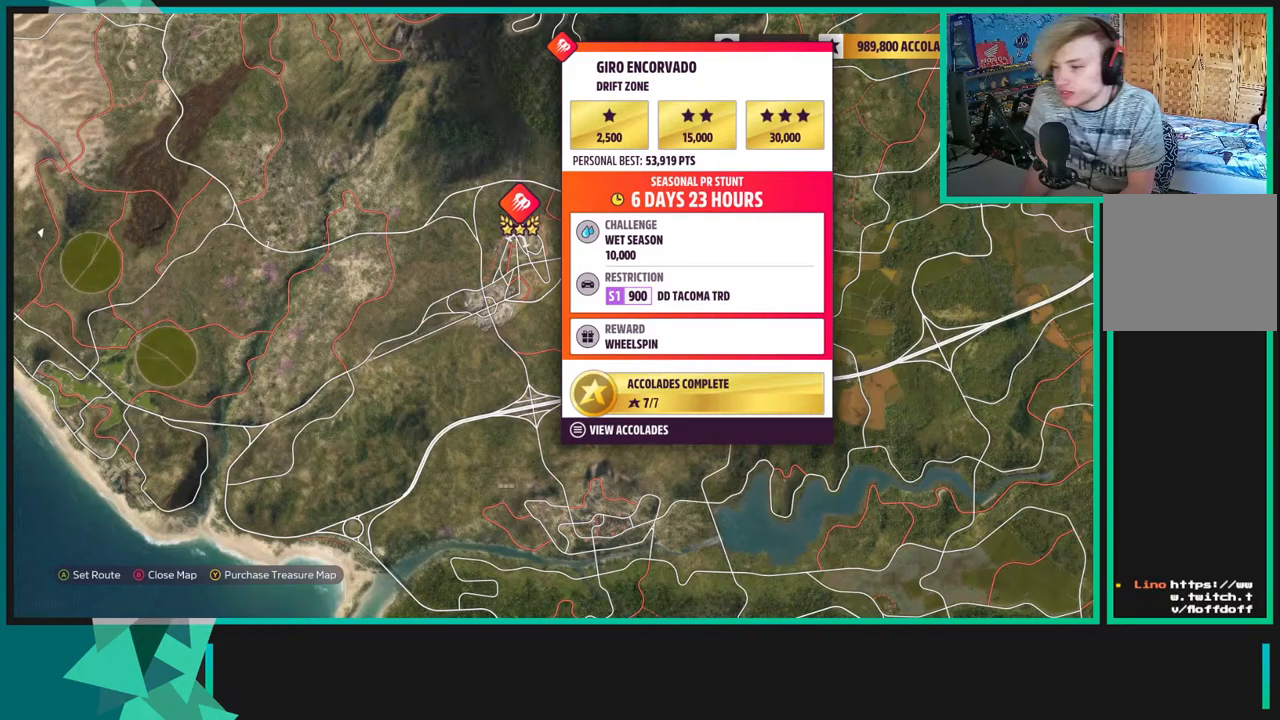
{"buttons": [], "left_stick": "center", "right_stick": "center", "events": []}
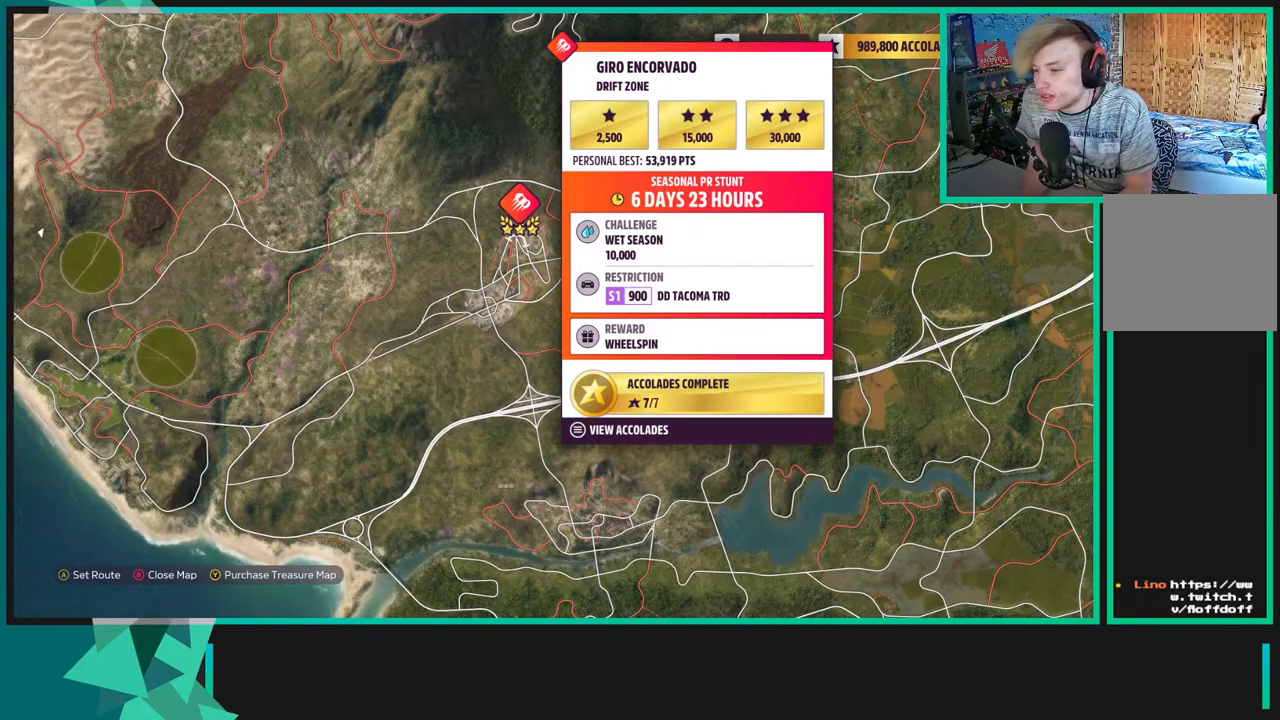
{"buttons": [], "left_stick": "center", "right_stick": "center", "events": []}
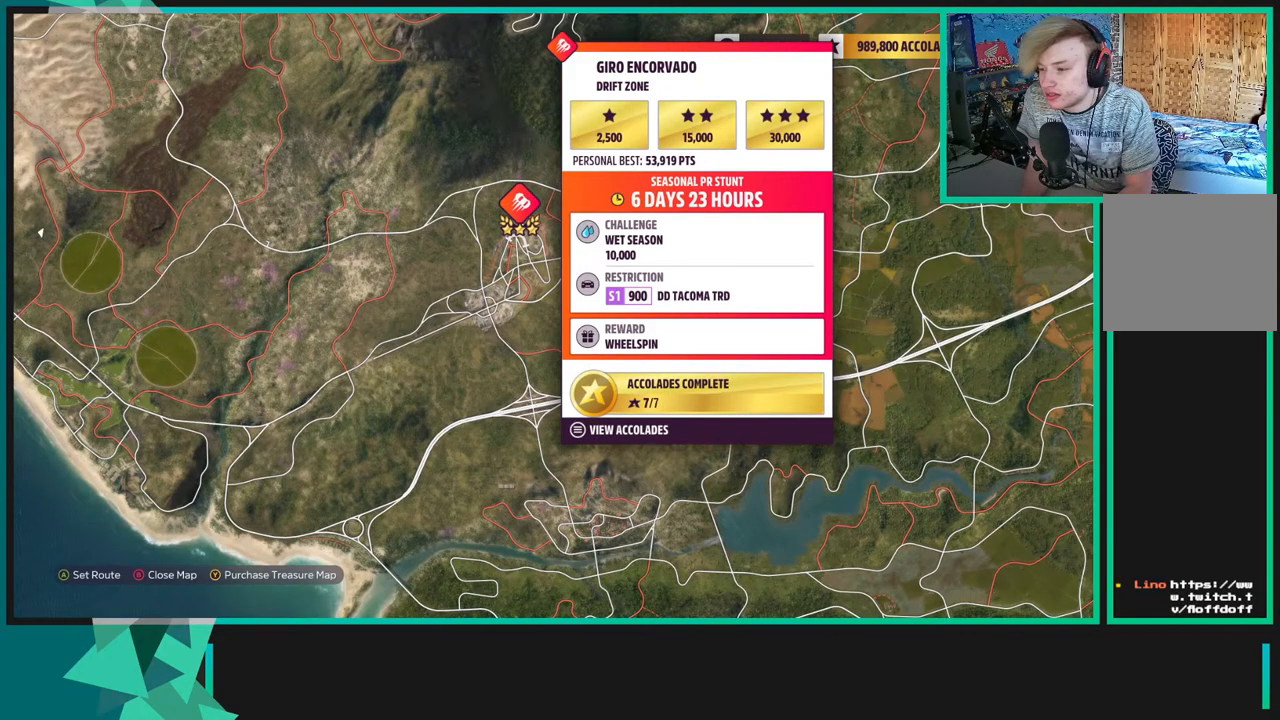
{"buttons": [], "left_stick": "center", "right_stick": "center", "events": [[200, "B", "down"], [267, "B", "up"]]}
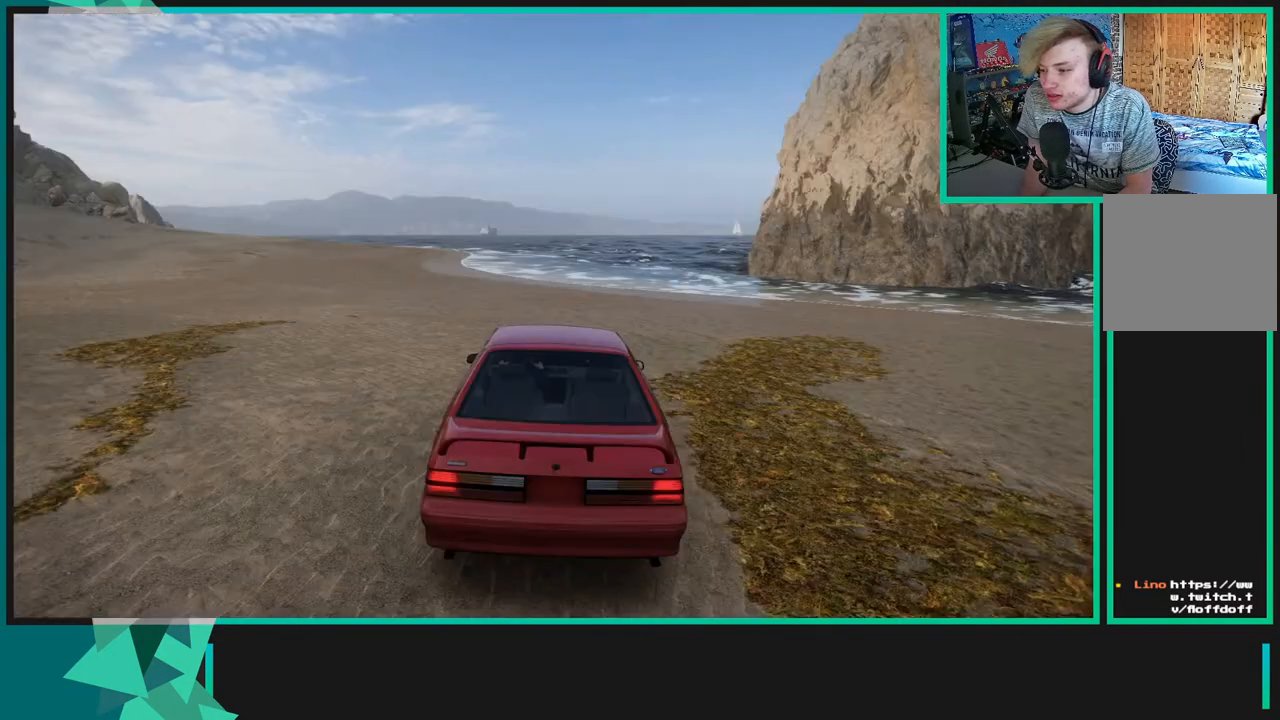
{"buttons": [], "left_stick": "center", "right_stick": "center", "events": []}
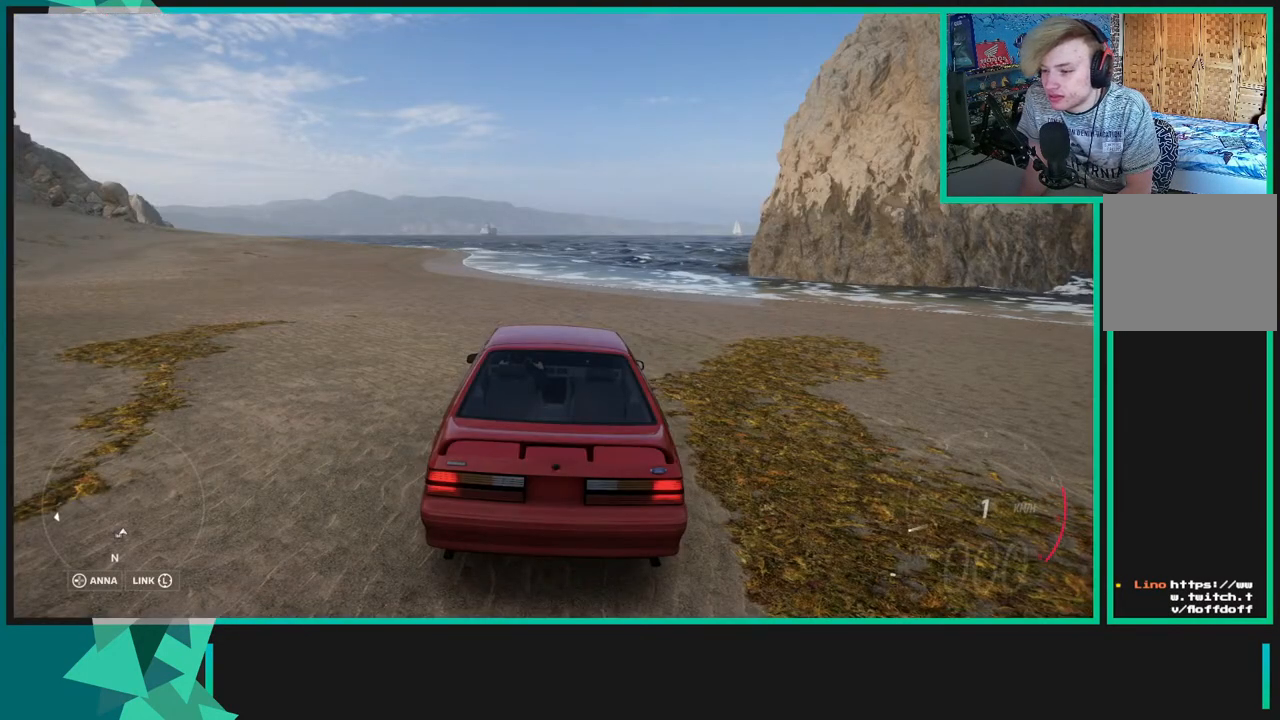
{"buttons": [], "left_stick": "center", "right_stick": "left", "events": [[150, "right_stick", "left"]]}
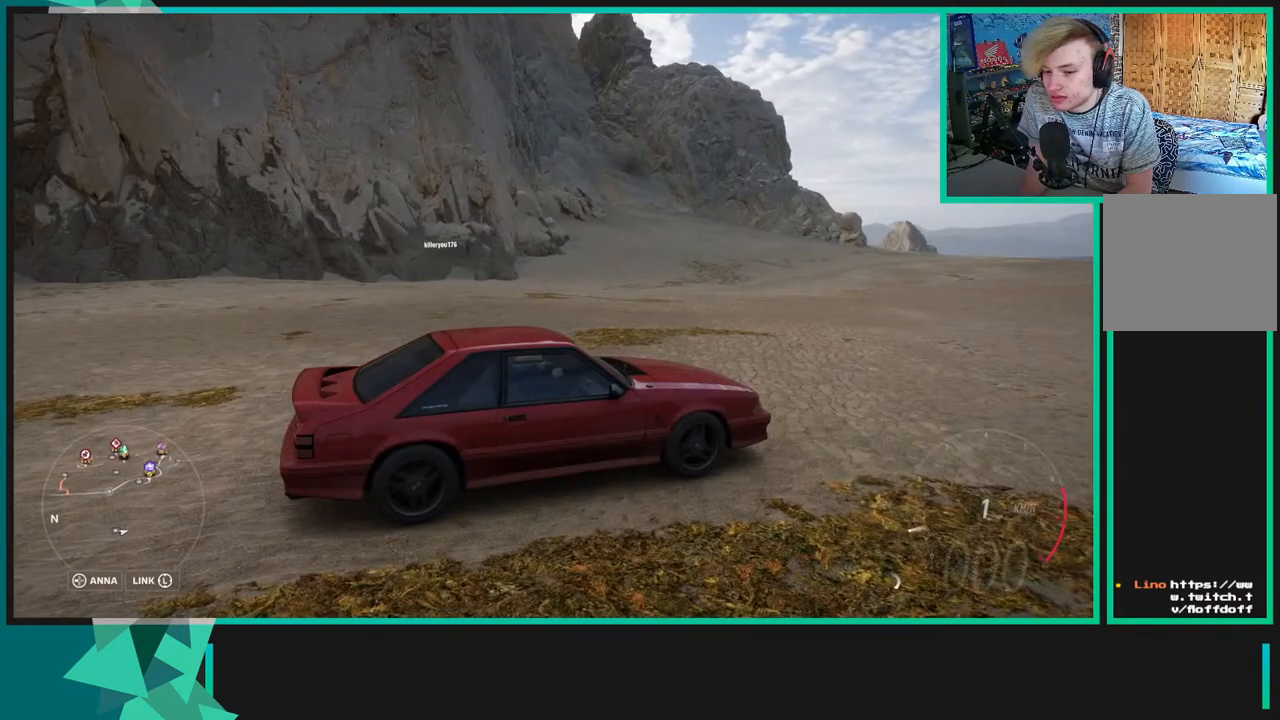
{"buttons": [], "left_stick": "center", "right_stick": "center", "events": [[233, "right_stick", "center"], [350, "right_stick", "up"], [367, "START", "down"], [450, "START", "up"], [483, "right_stick", "center"]]}
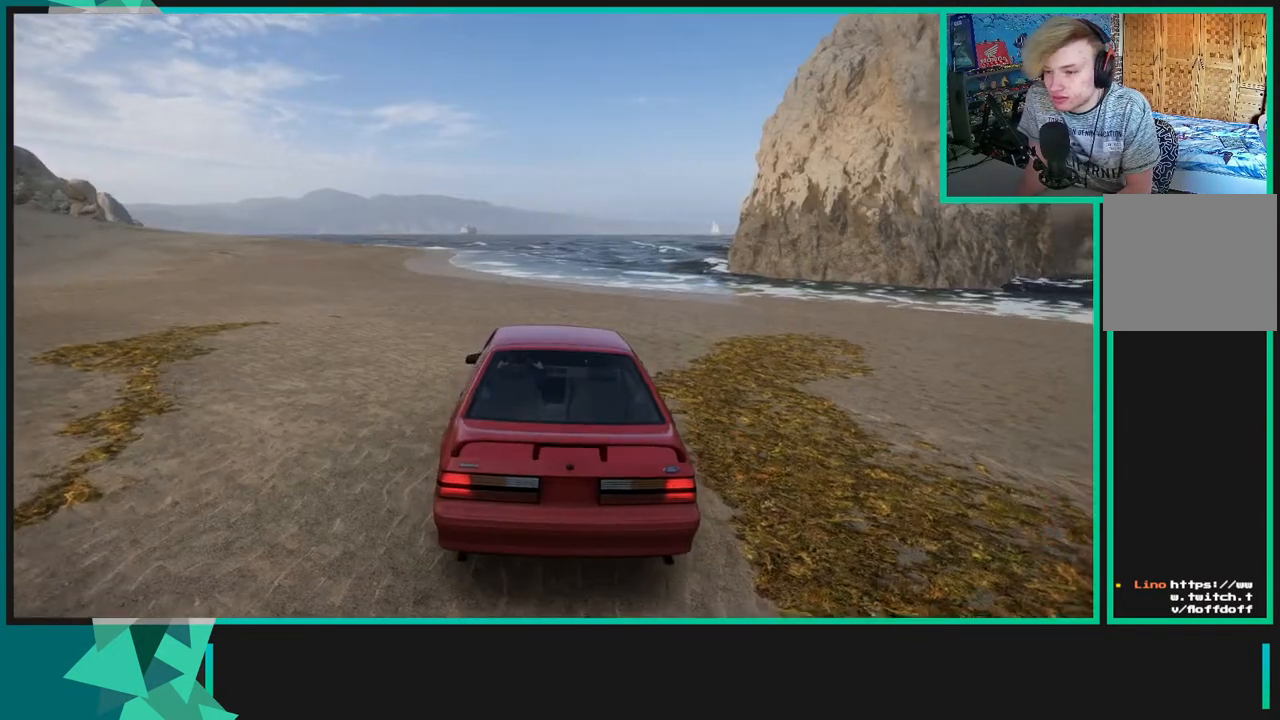
{"buttons": ["R1"], "left_stick": "center", "right_stick": "center", "events": [[467, "R1", "down"]]}
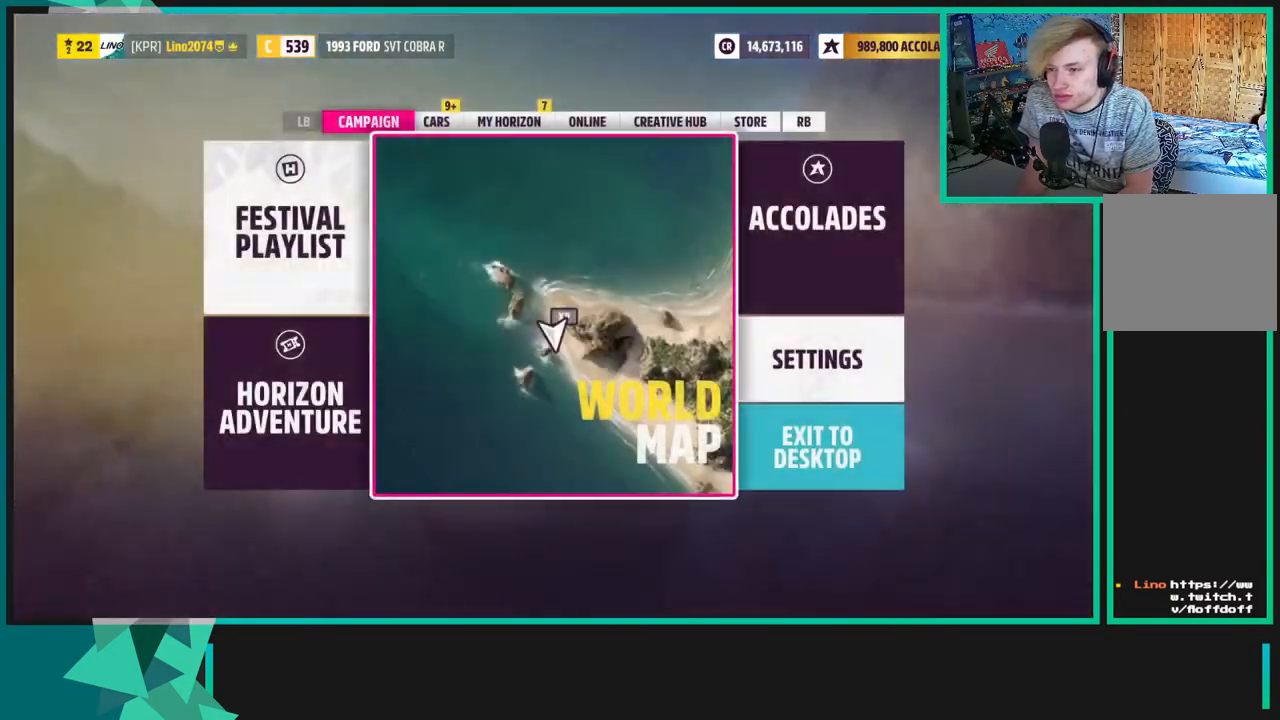
{"buttons": [], "left_stick": "center", "right_stick": "center", "events": [[67, "R1", "up"]]}
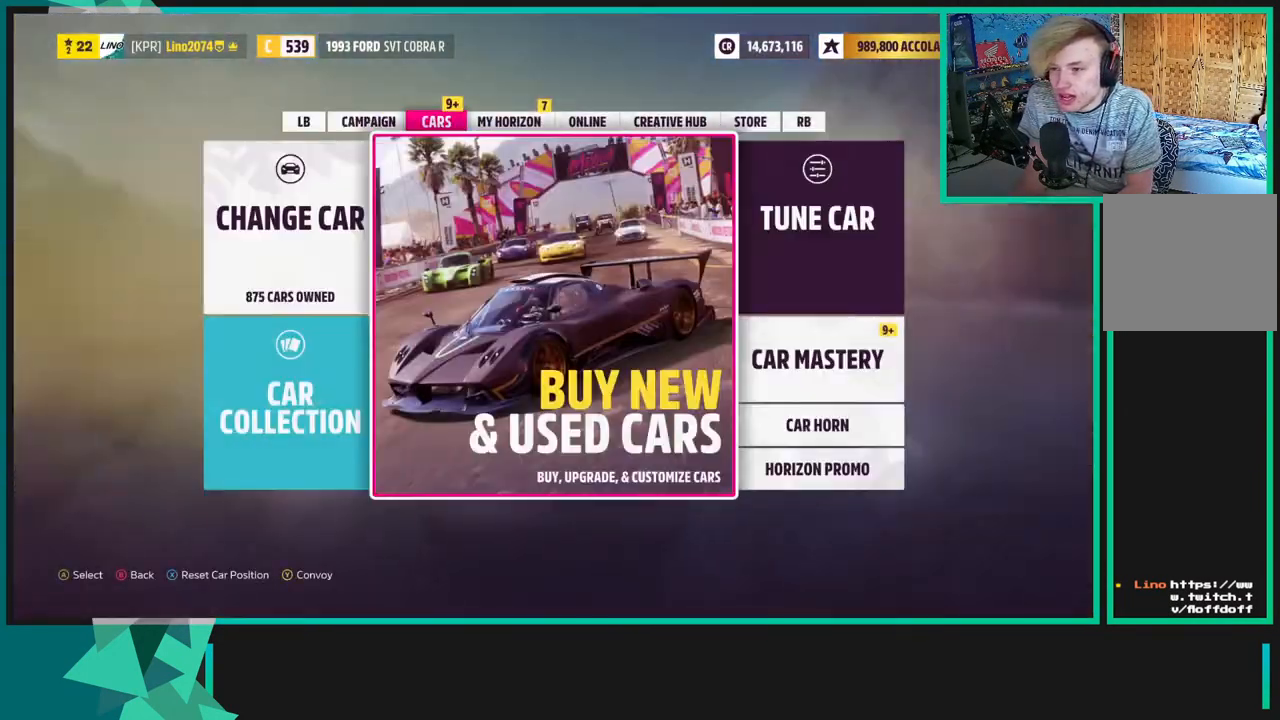
{"buttons": [], "left_stick": "center", "right_stick": "center", "events": [[17, "L1", "down"], [117, "L1", "up"], [267, "DPAD_LEFT", "down"], [383, "A", "down"], [400, "DPAD_LEFT", "up"], [467, "A", "up"]]}
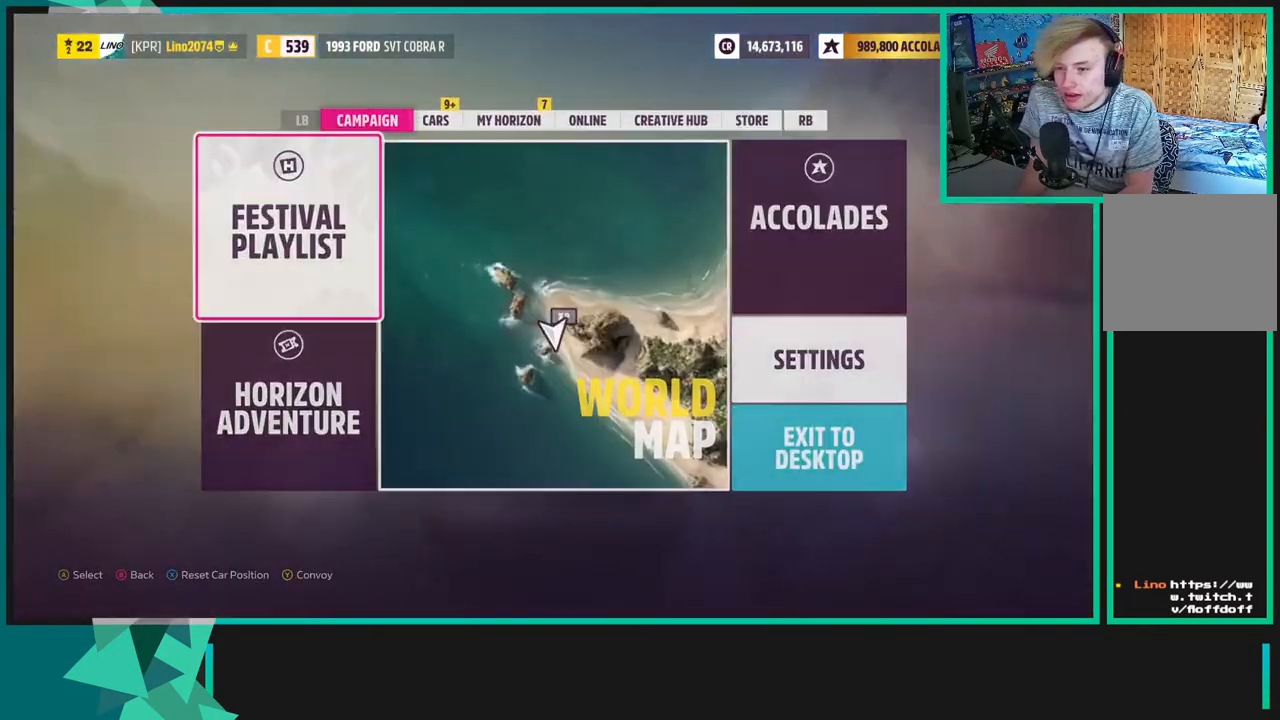
{"buttons": [], "left_stick": "center", "right_stick": "center", "events": []}
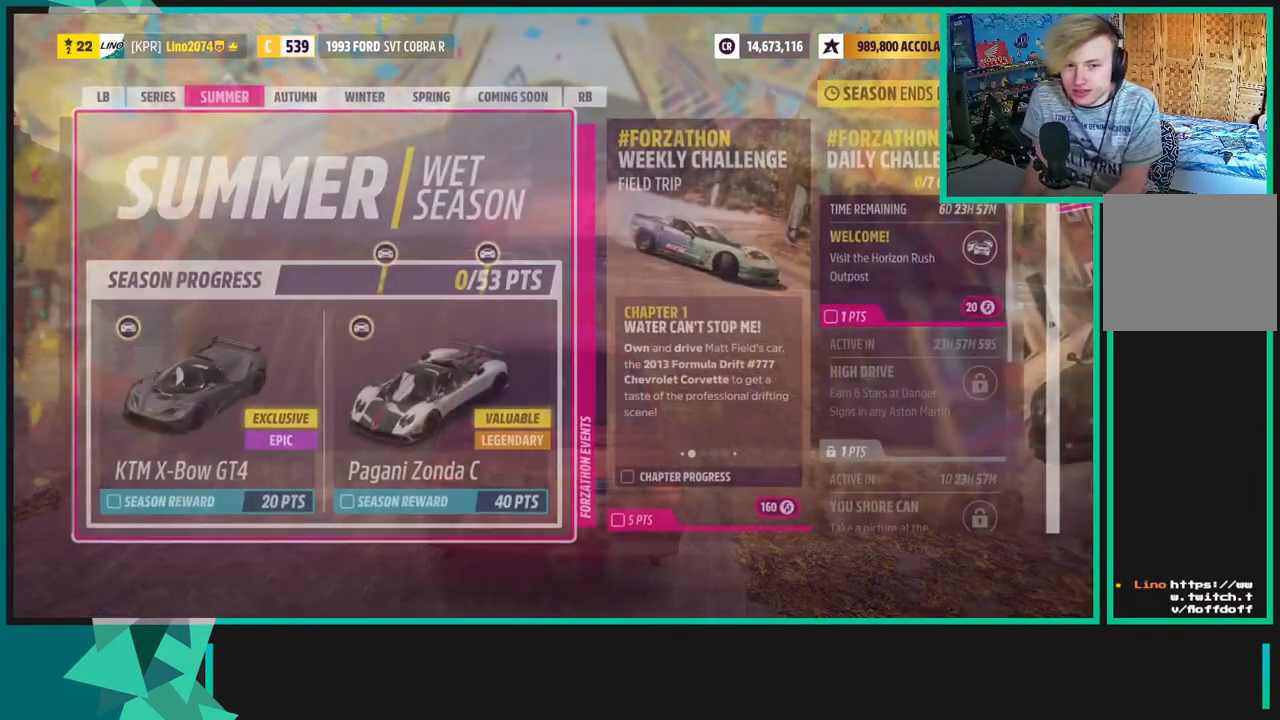
{"buttons": [], "left_stick": "center", "right_stick": "center", "events": []}
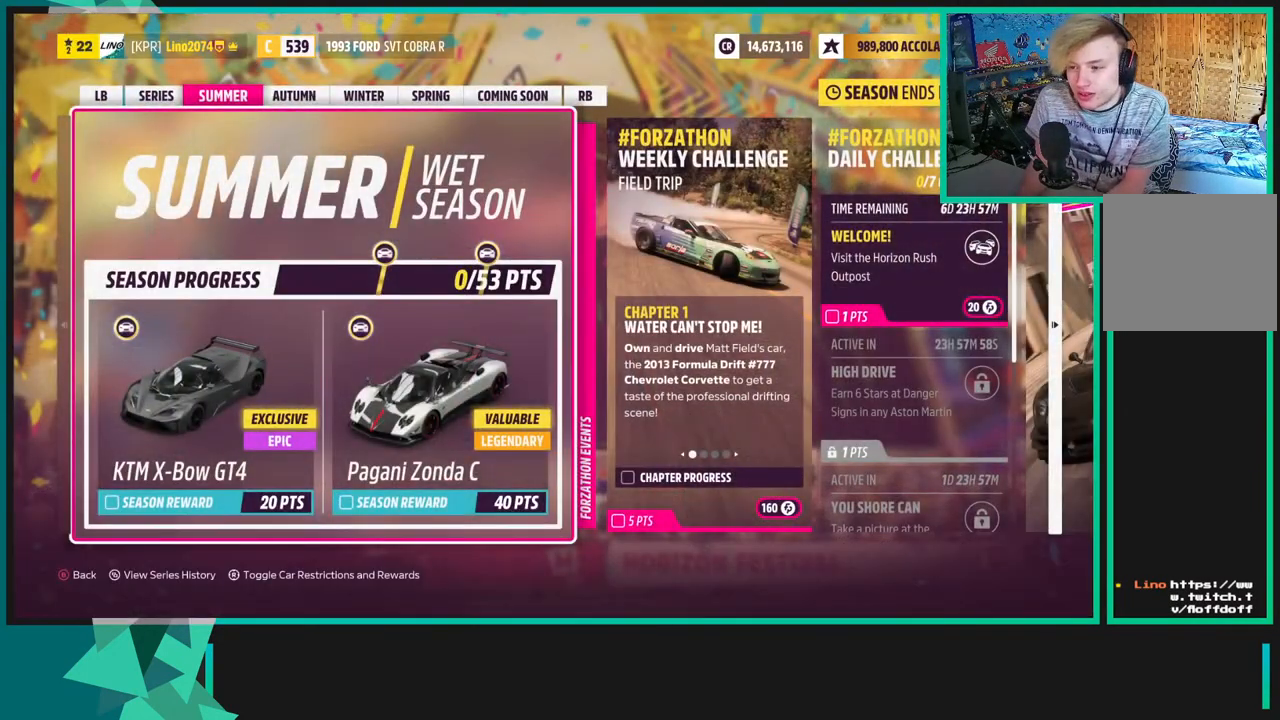
{"buttons": [], "left_stick": "center", "right_stick": "center", "events": []}
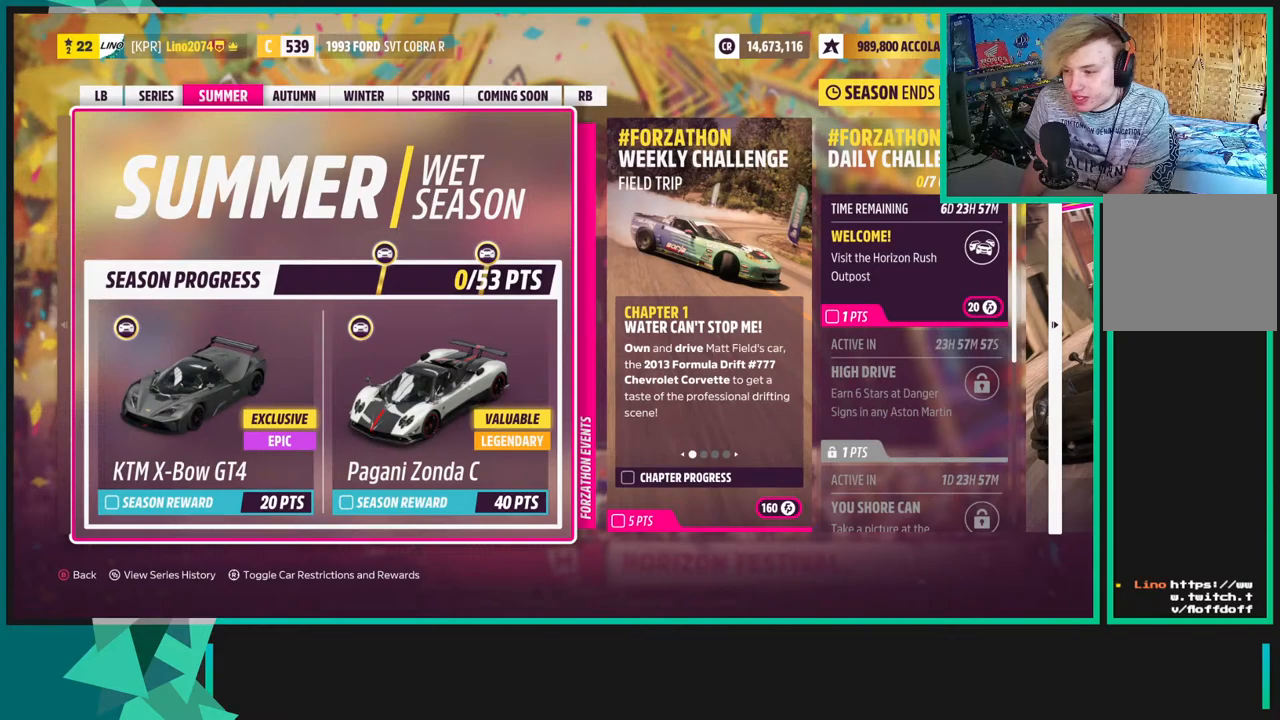
{"buttons": [], "left_stick": "center", "right_stick": "center", "events": []}
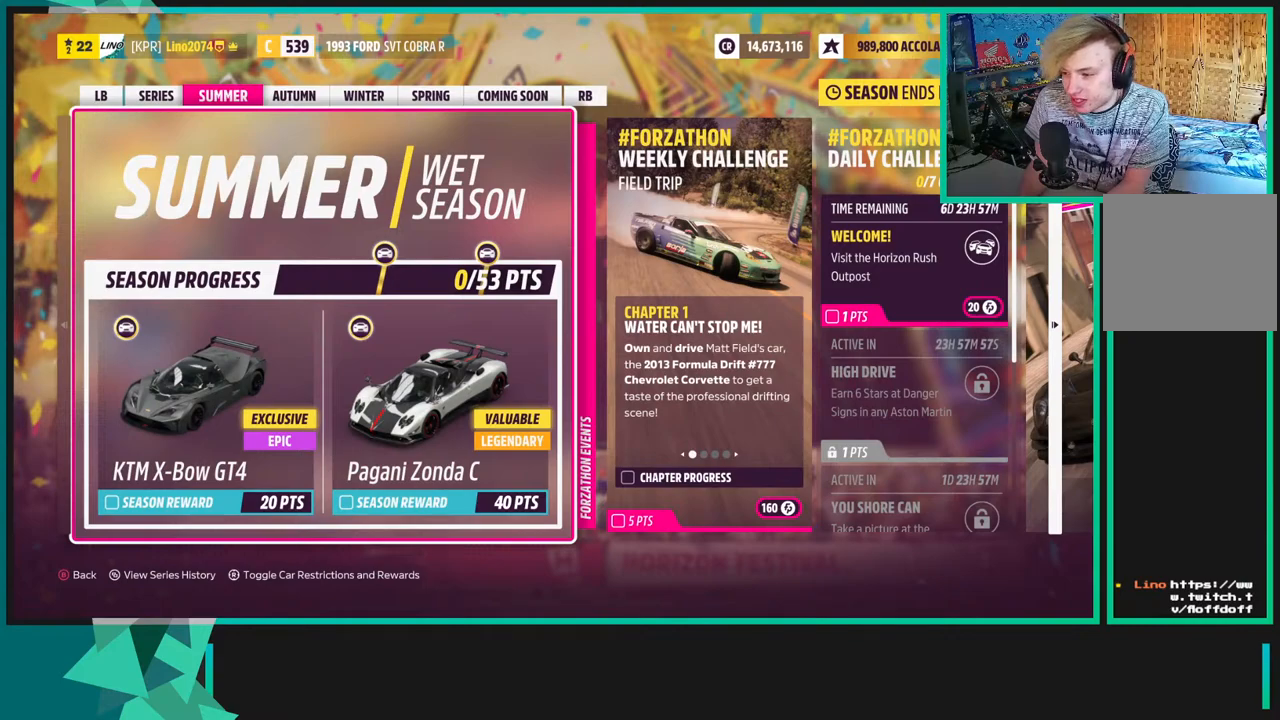
{"buttons": [], "left_stick": "center", "right_stick": "center", "events": [[200, "DPAD_RIGHT", "down"], [350, "DPAD_RIGHT", "up"]]}
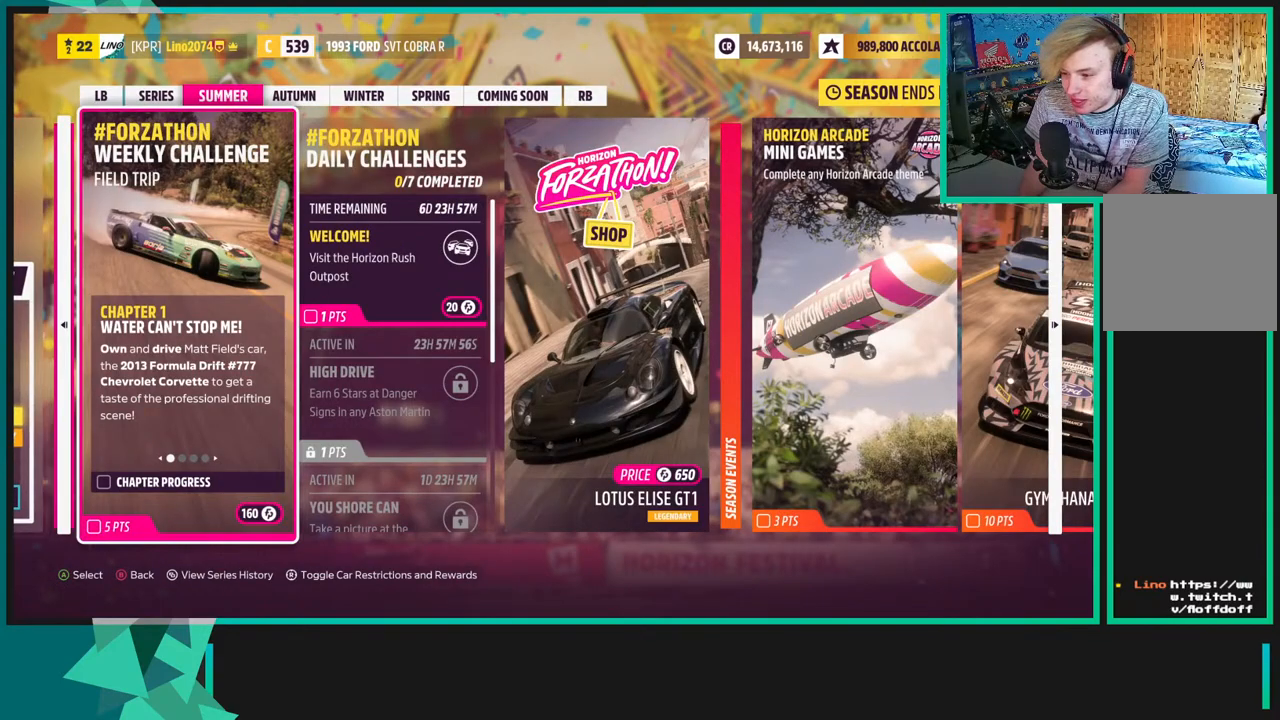
{"buttons": [], "left_stick": "center", "right_stick": "center", "events": []}
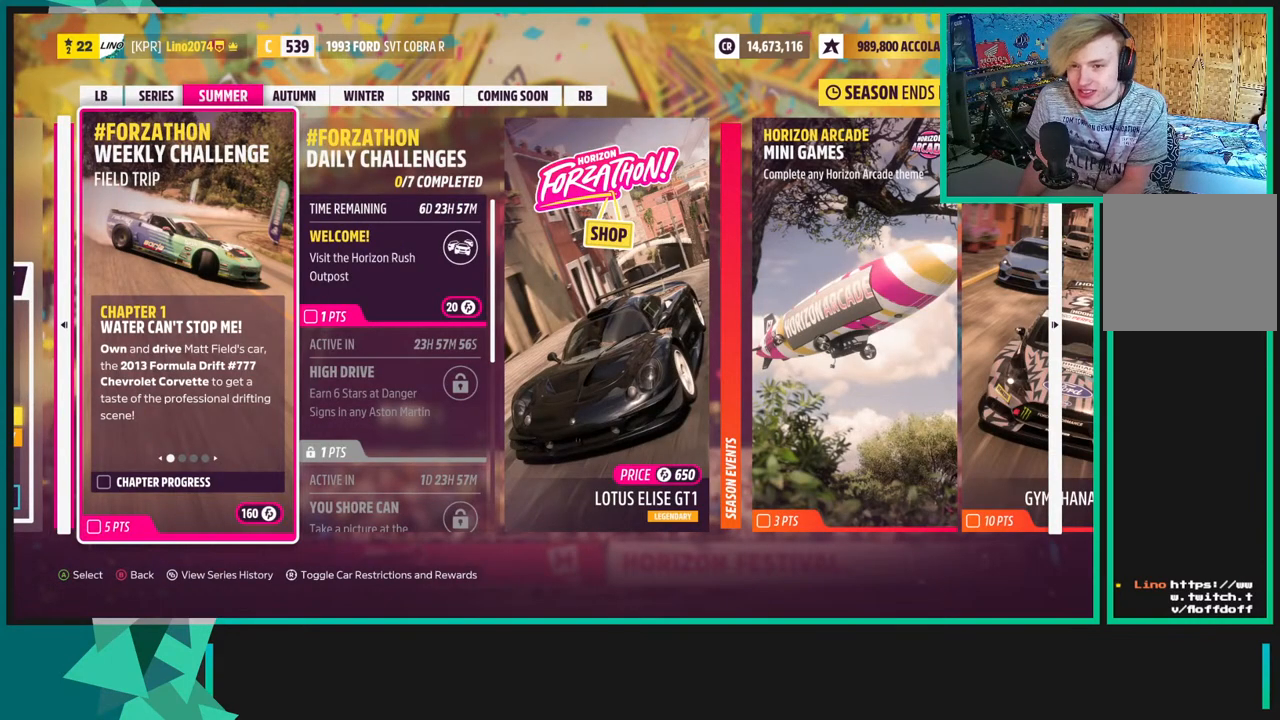
{"buttons": [], "left_stick": "center", "right_stick": "center", "events": []}
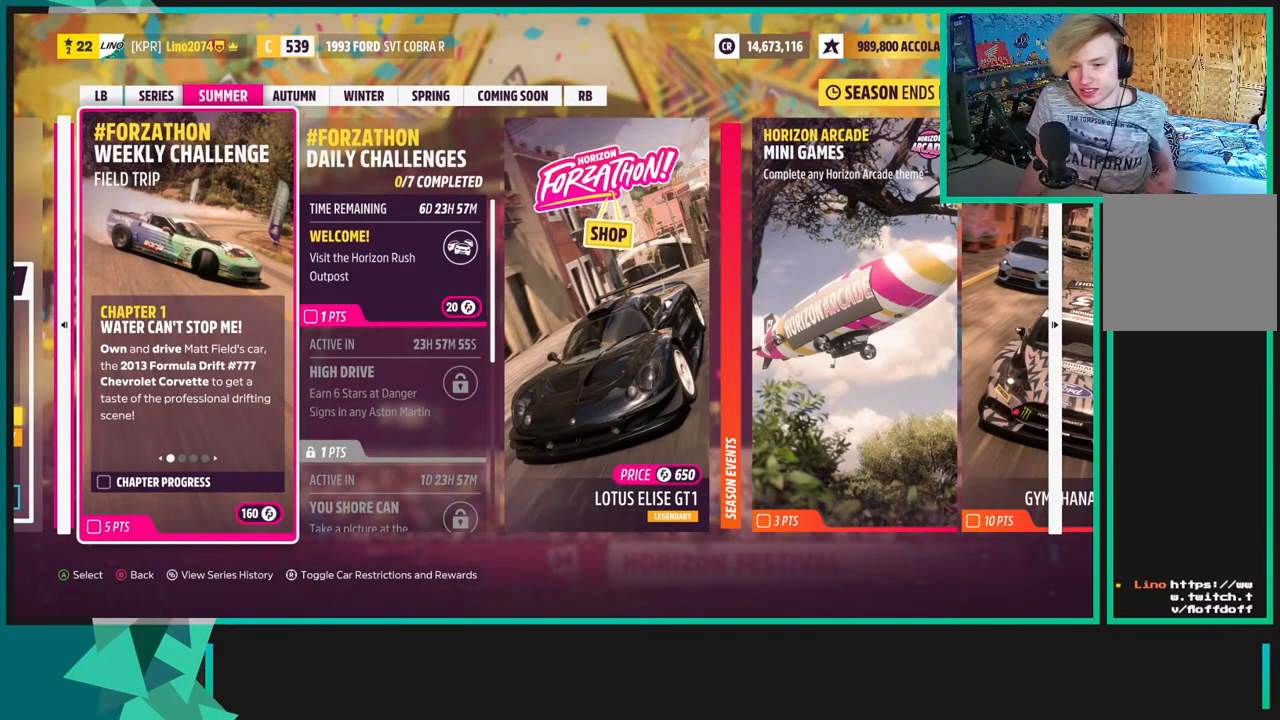
{"buttons": [], "left_stick": "center", "right_stick": "center", "events": [[83, "right_stick", "right"], [283, "right_stick", "center"]]}
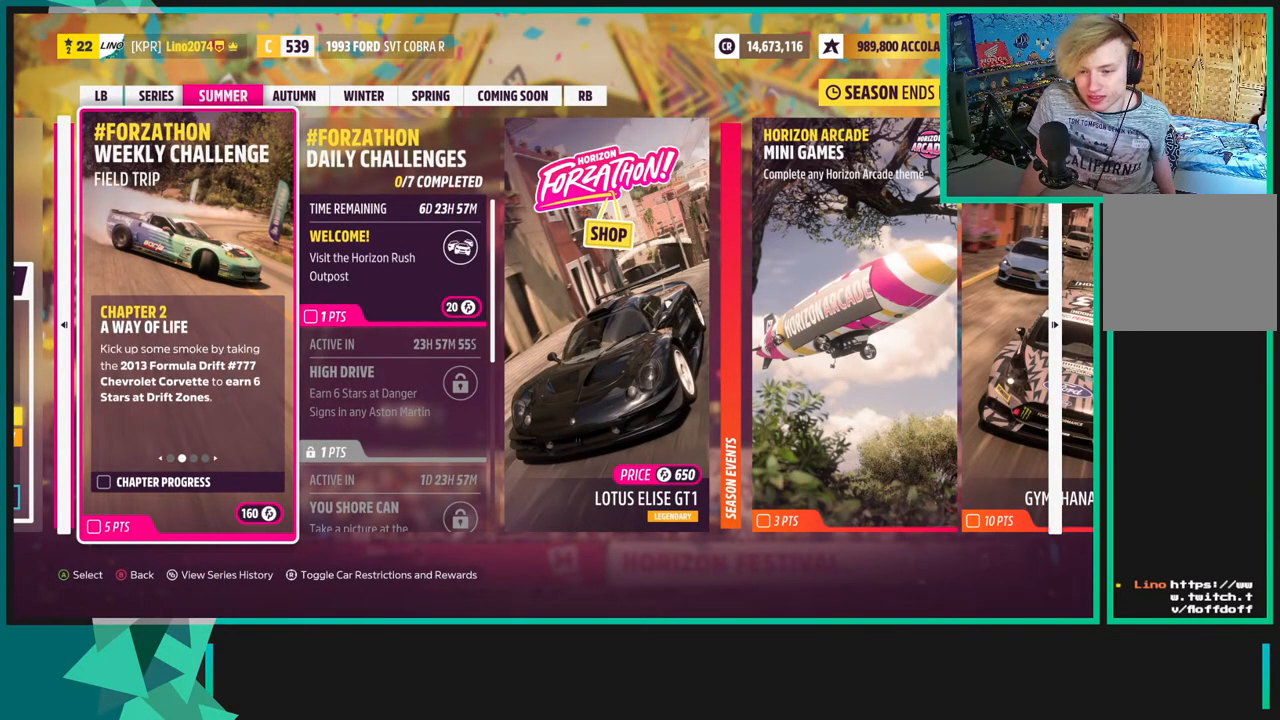
{"buttons": [], "left_stick": "center", "right_stick": "center", "events": []}
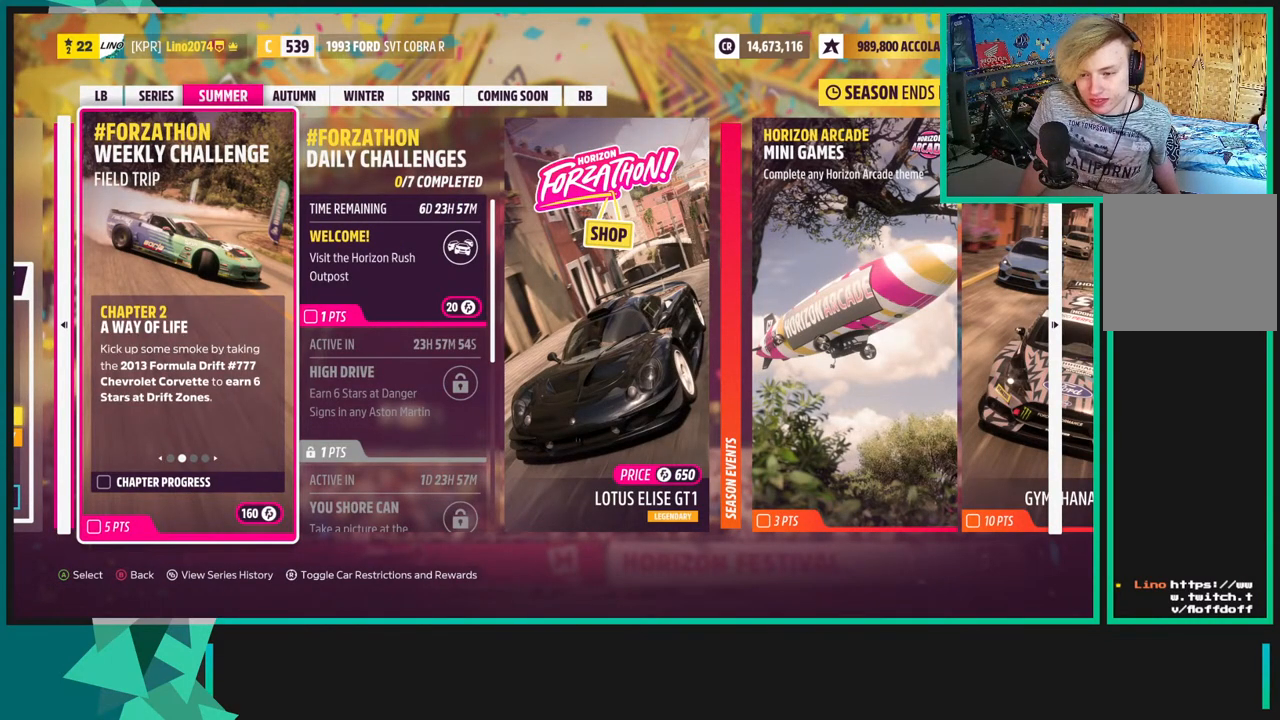
{"buttons": [], "left_stick": "center", "right_stick": "center", "events": [[83, "right_stick", "right"], [233, "right_stick", "center"]]}
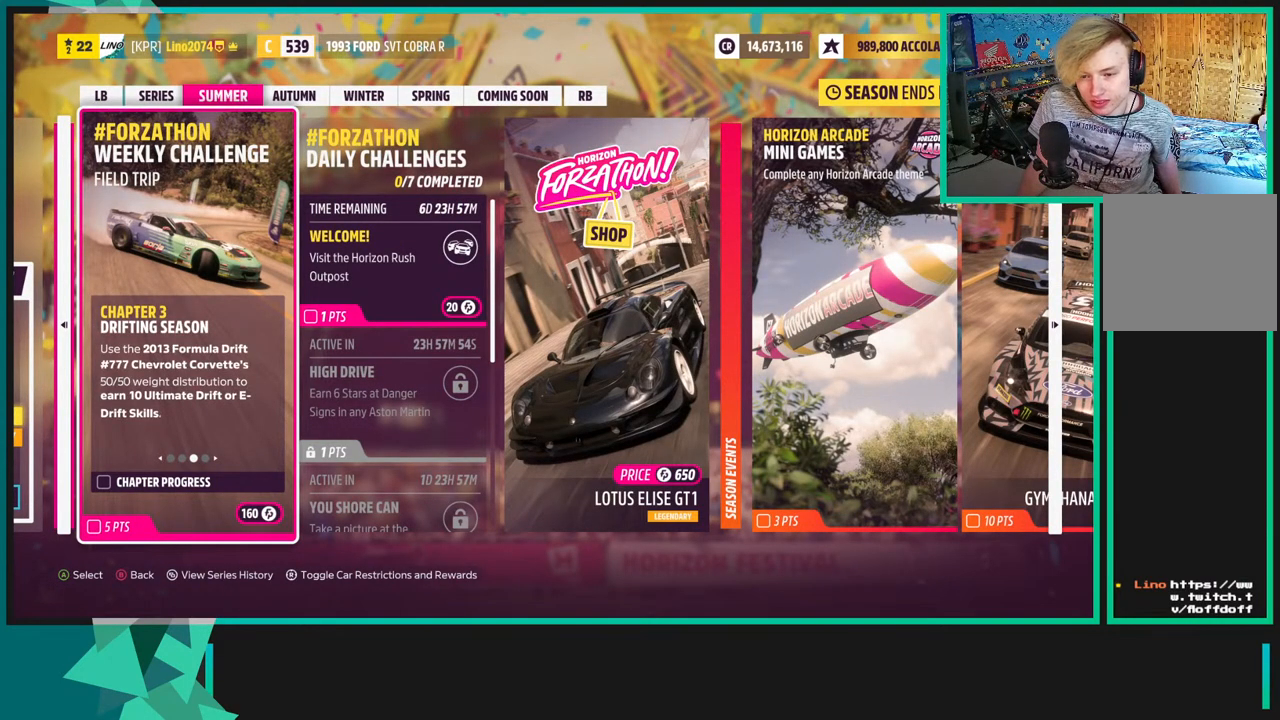
{"buttons": [], "left_stick": "center", "right_stick": "center", "events": []}
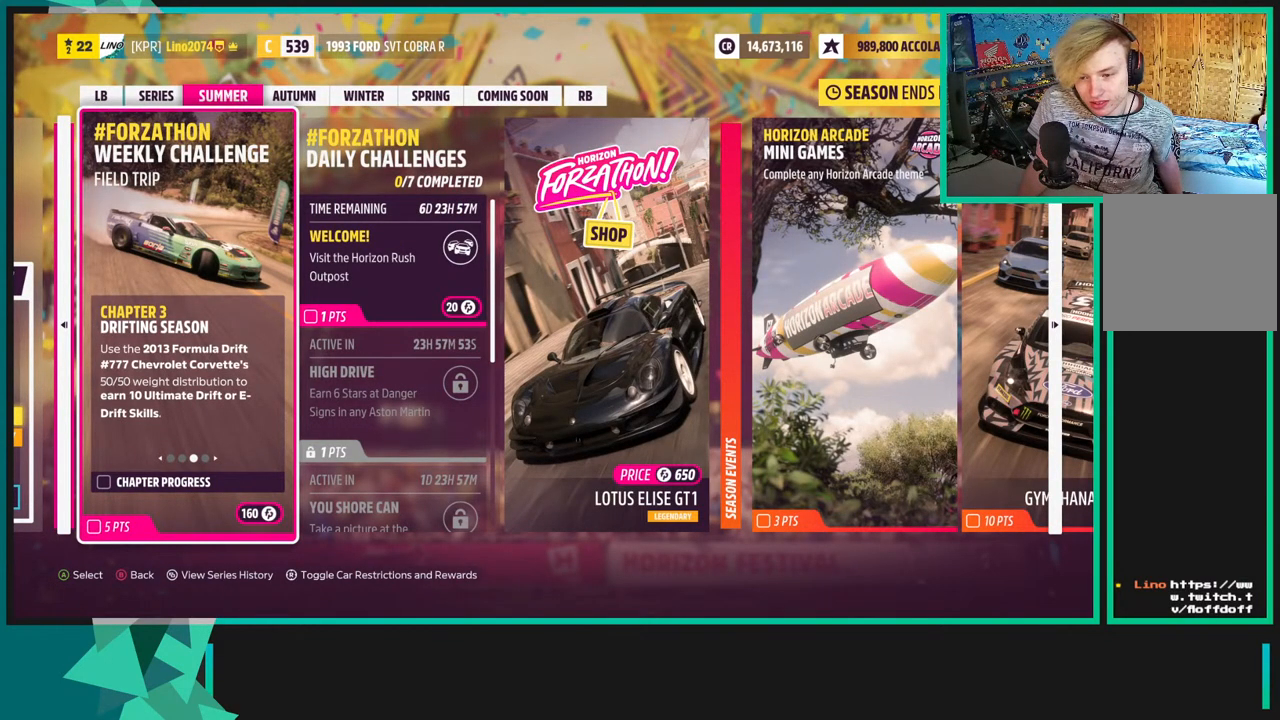
{"buttons": [], "left_stick": "center", "right_stick": "center", "events": [[50, "right_stick", "right"], [217, "right_stick", "center"]]}